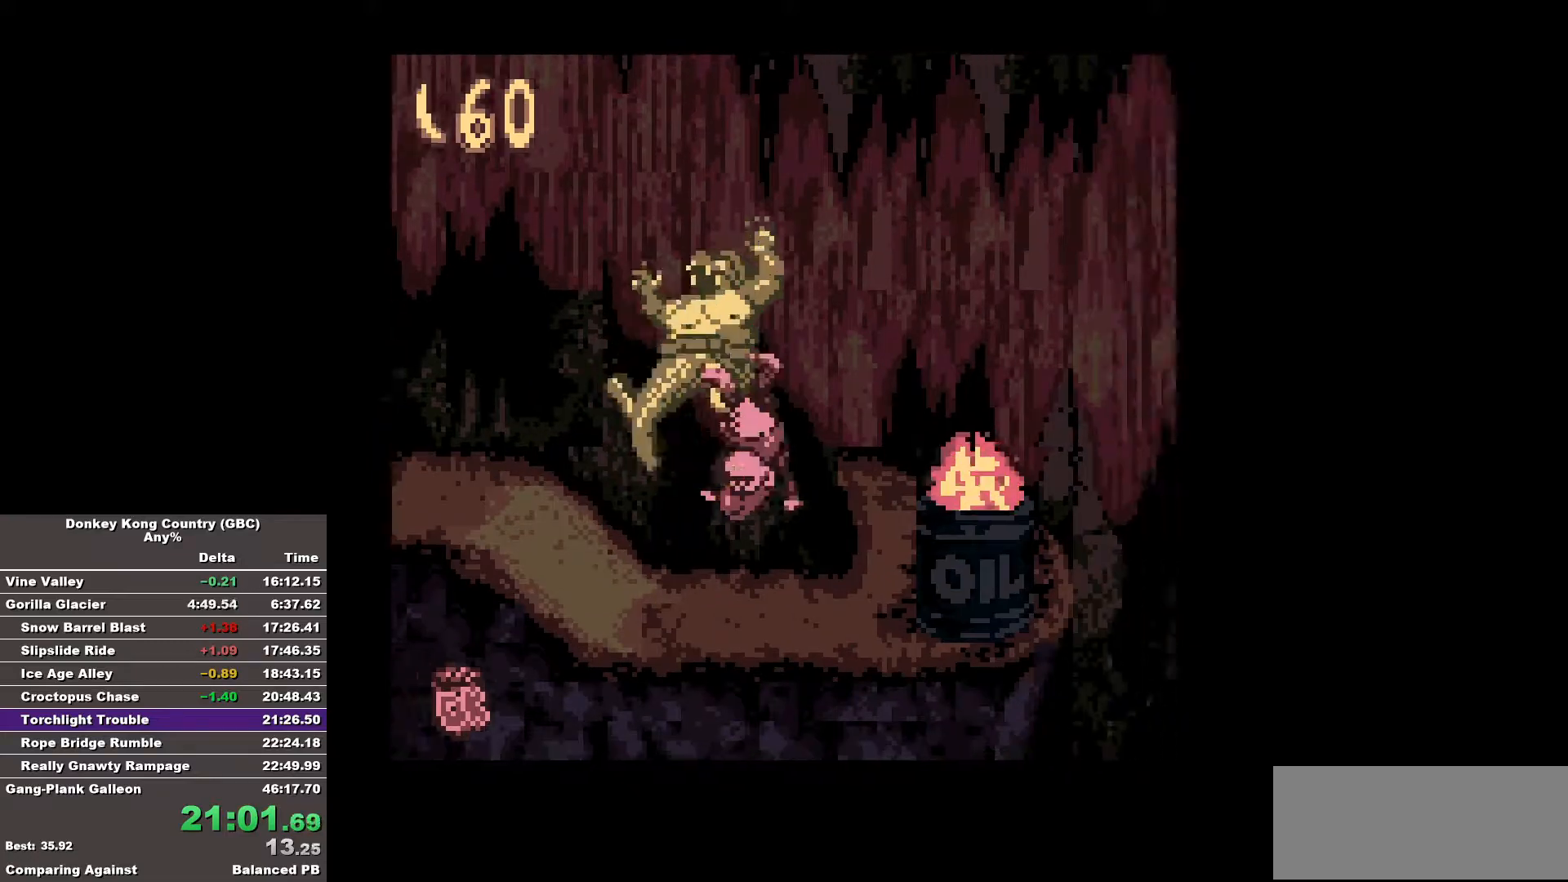
Gameplay with a controller (Nintendo layout); each line is a JSON object with the inputs held at the frame after it. "events" lists button and stick changes between this image and that frame as [ms after this image, input, new state], when the widget could be followed in between. Not read: A DPAD_DOWN L3 R3.
{"buttons": ["B", "DPAD_RIGHT"], "events": []}
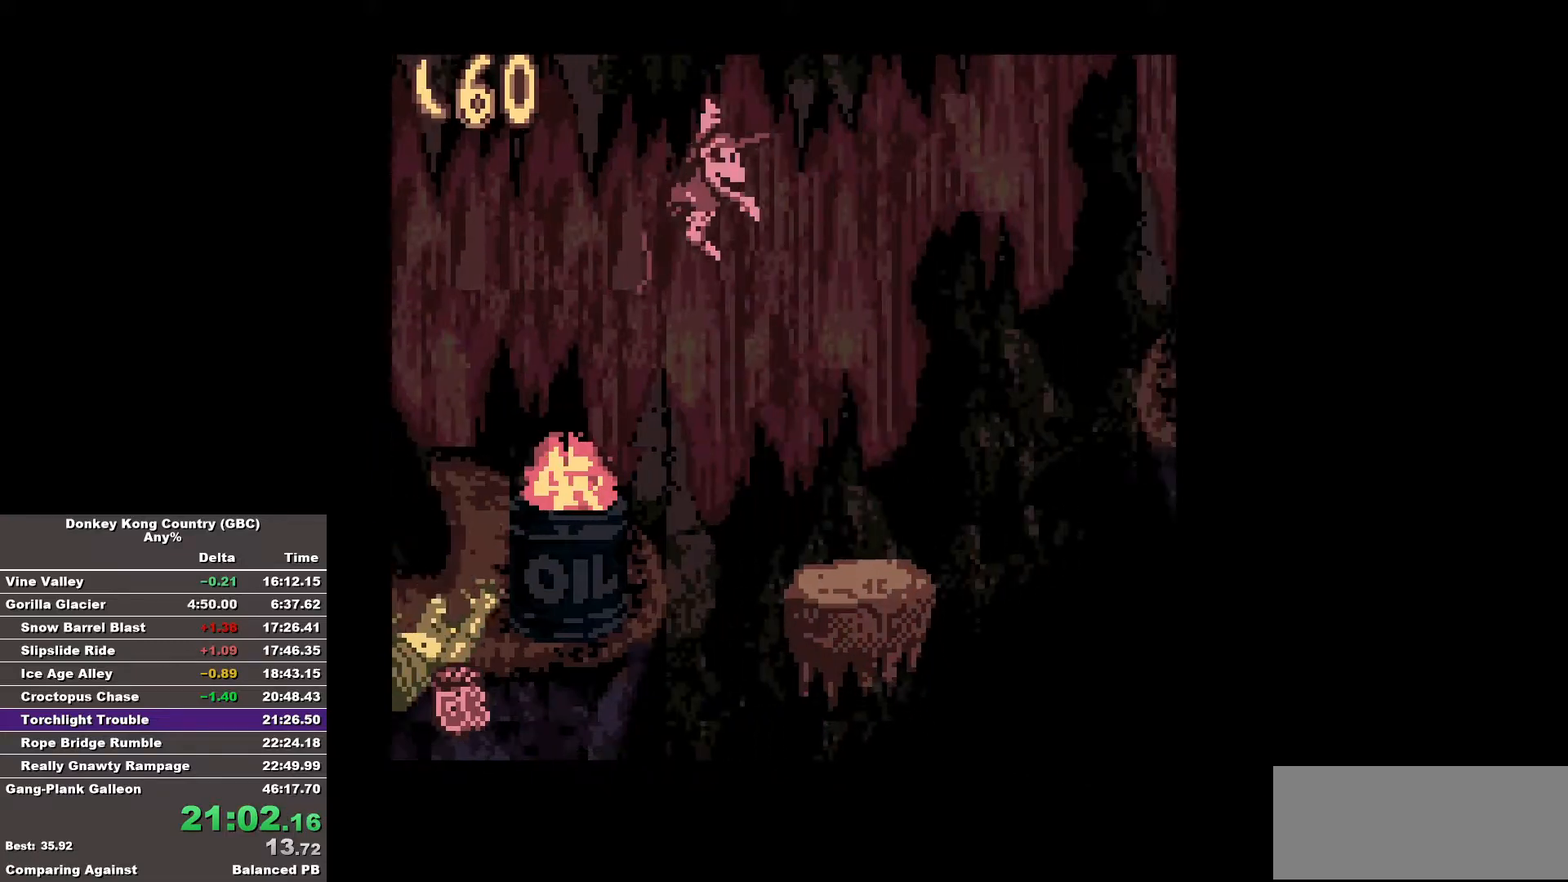
{"buttons": ["B", "DPAD_RIGHT"], "events": [[267, "B", "up"], [367, "B", "down"]]}
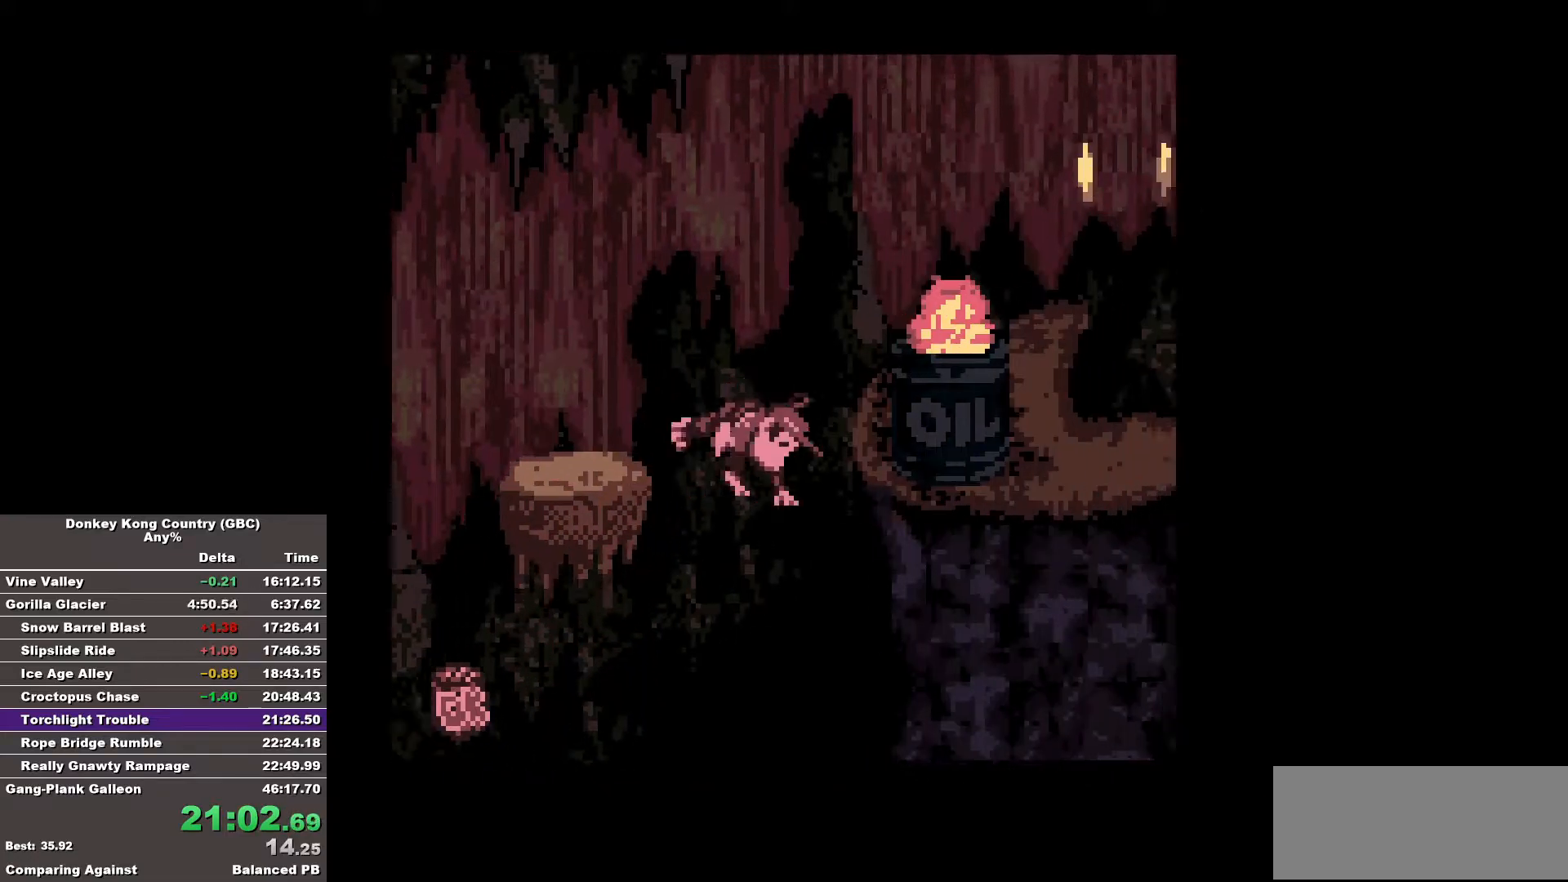
{"buttons": ["B", "DPAD_RIGHT"], "events": []}
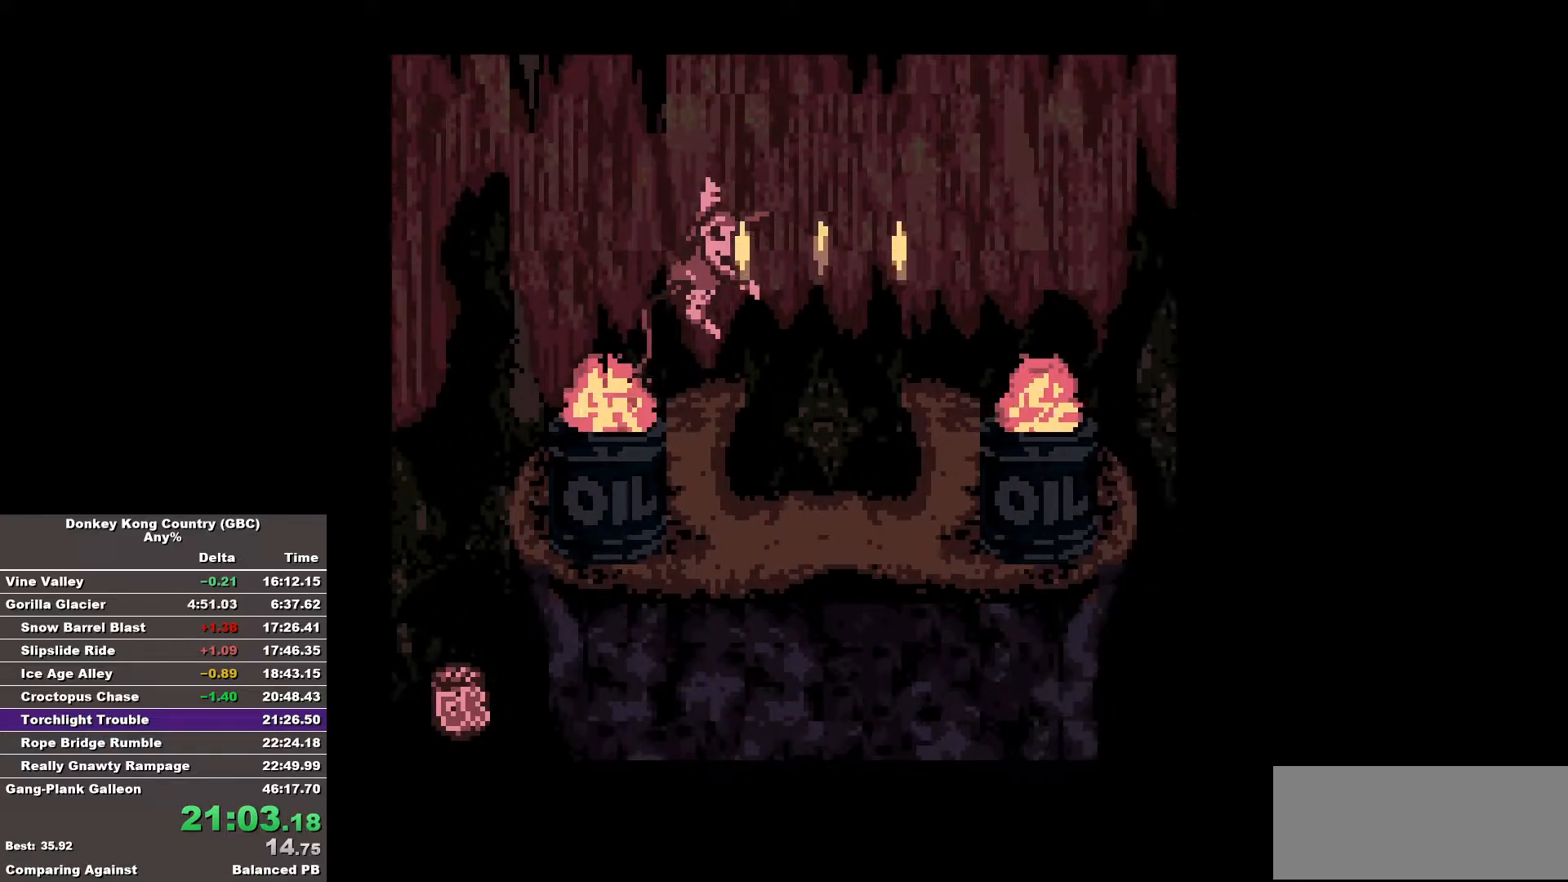
{"buttons": ["B", "DPAD_RIGHT"], "events": [[167, "B", "up"], [267, "B", "down"]]}
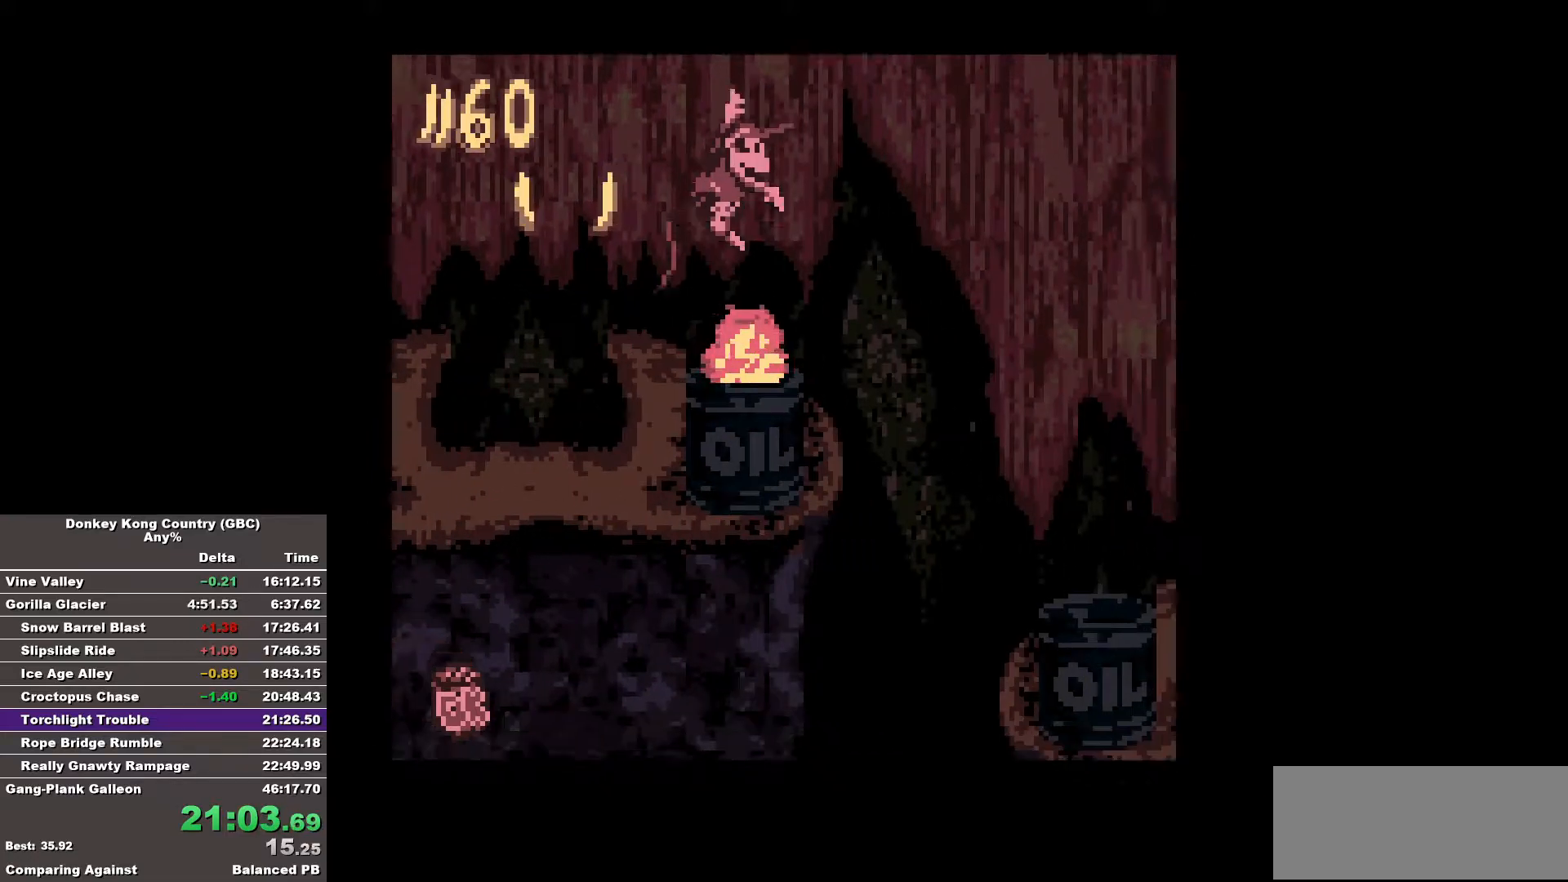
{"buttons": ["B", "DPAD_RIGHT"], "events": []}
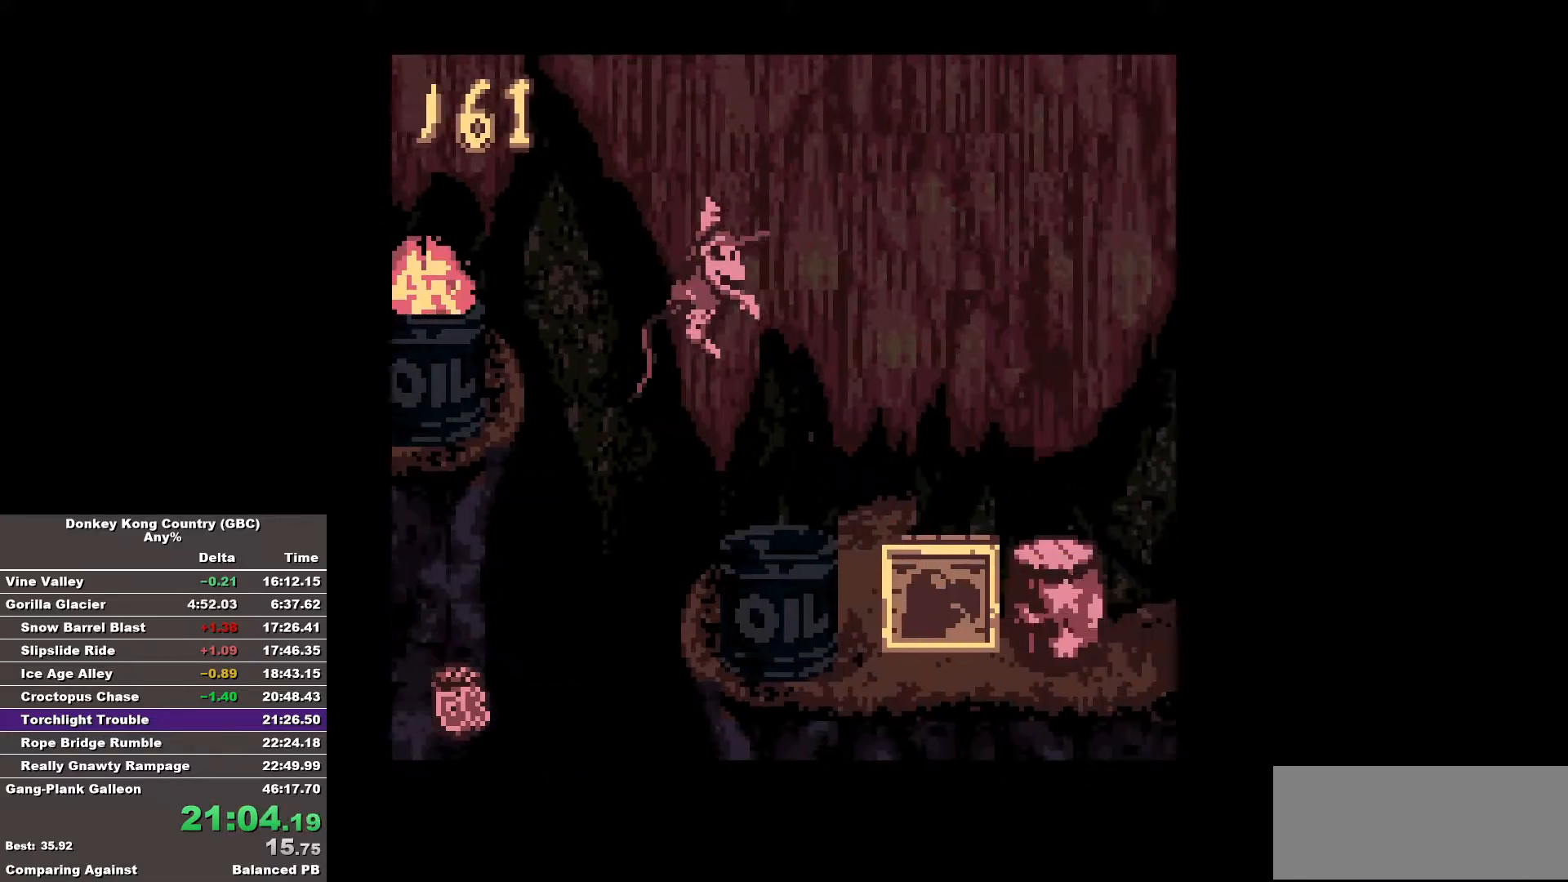
{"buttons": ["B", "DPAD_RIGHT"], "events": [[100, "B", "up"], [200, "B", "down"]]}
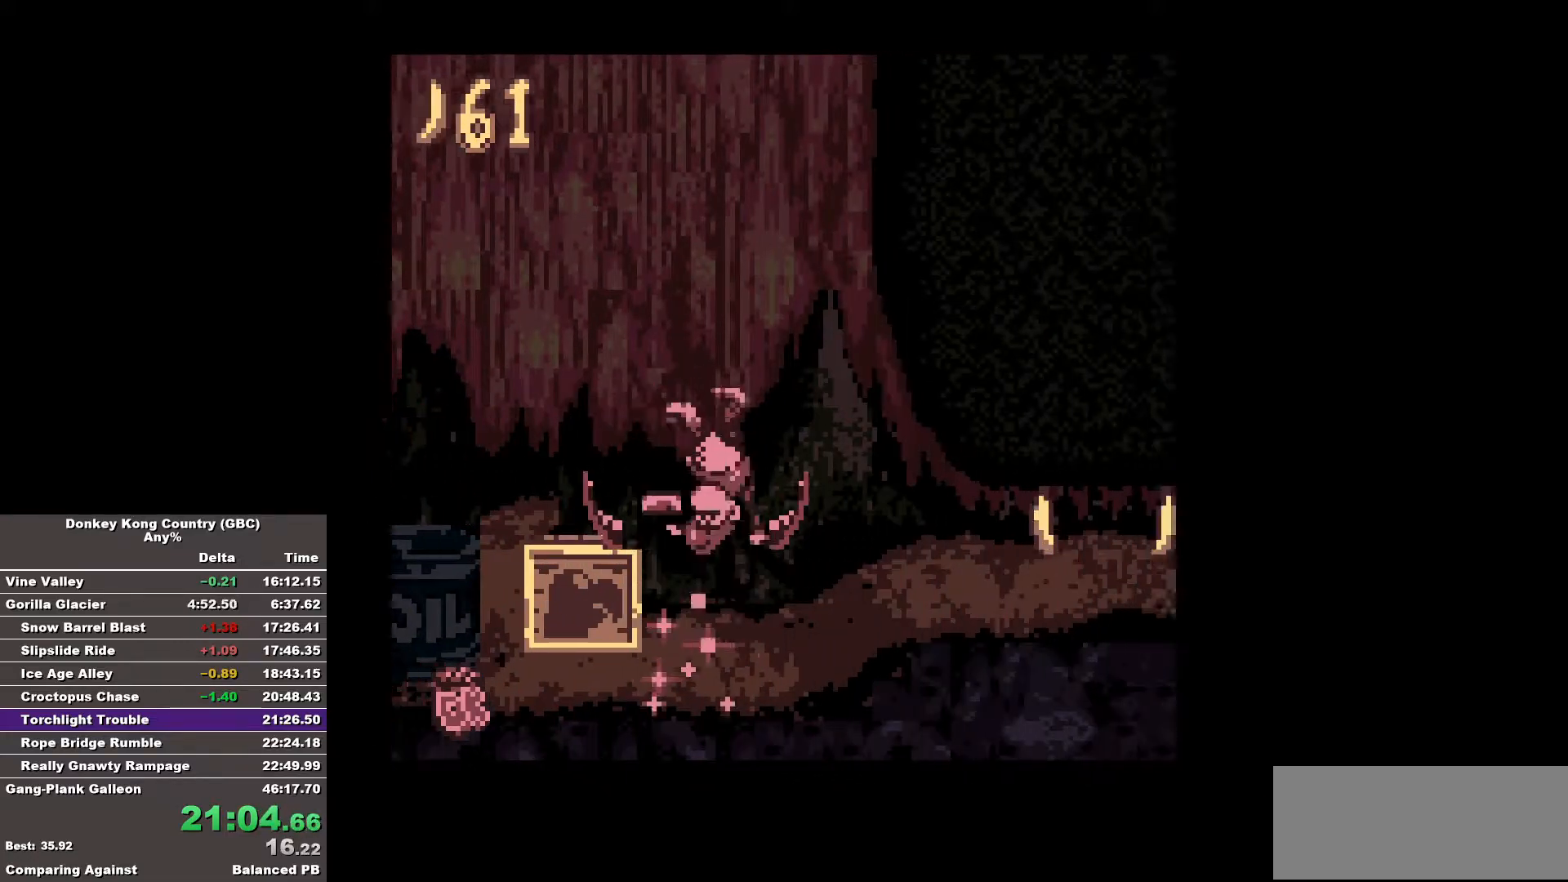
{"buttons": ["B", "DPAD_RIGHT"], "events": []}
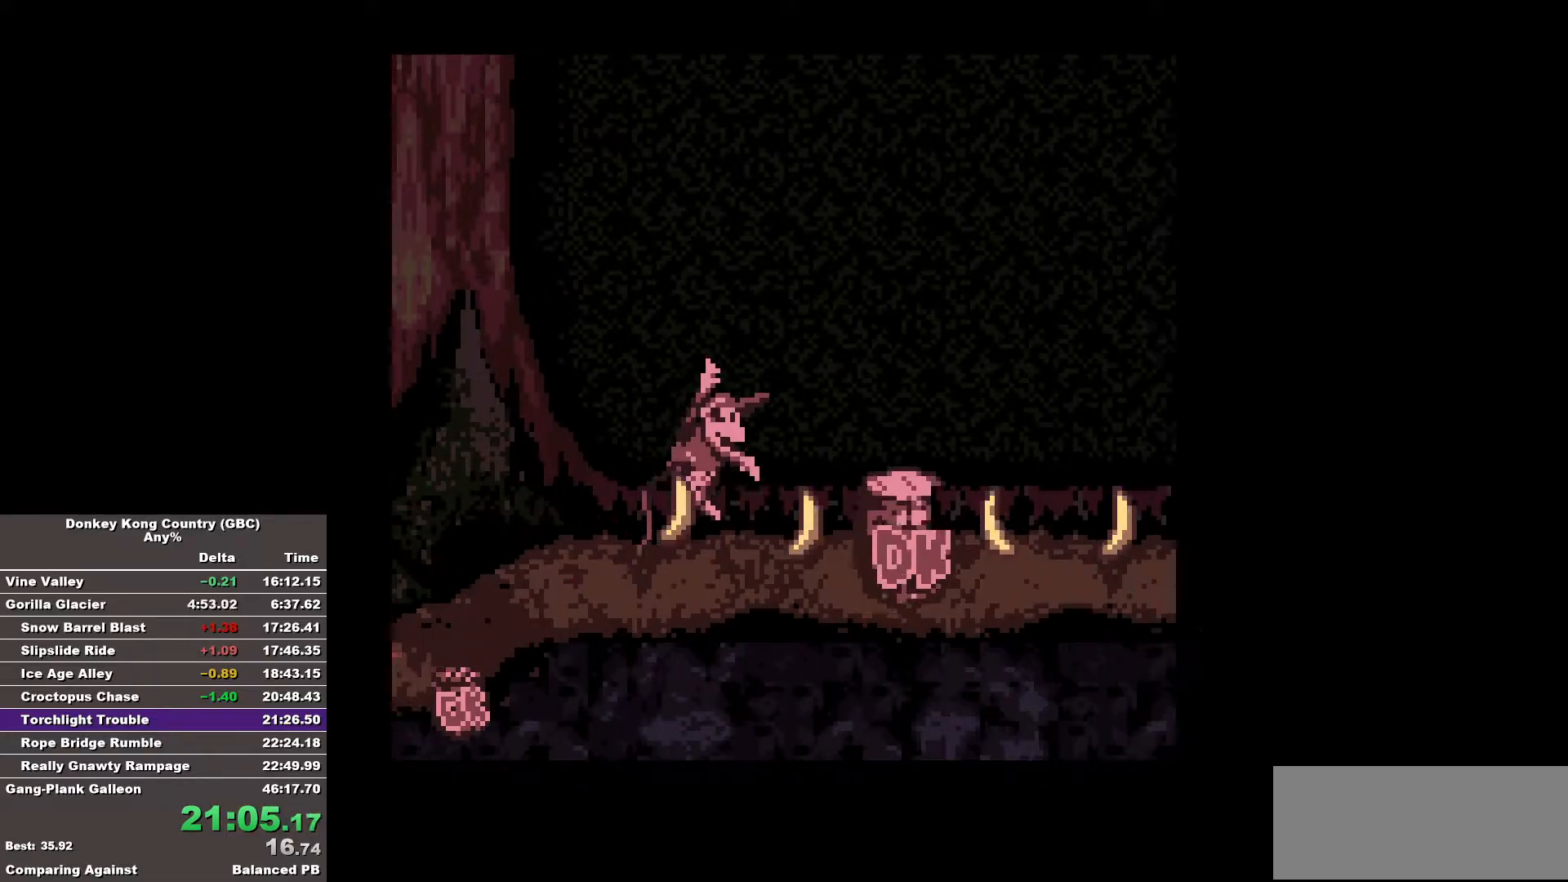
{"buttons": ["B", "DPAD_RIGHT"], "events": []}
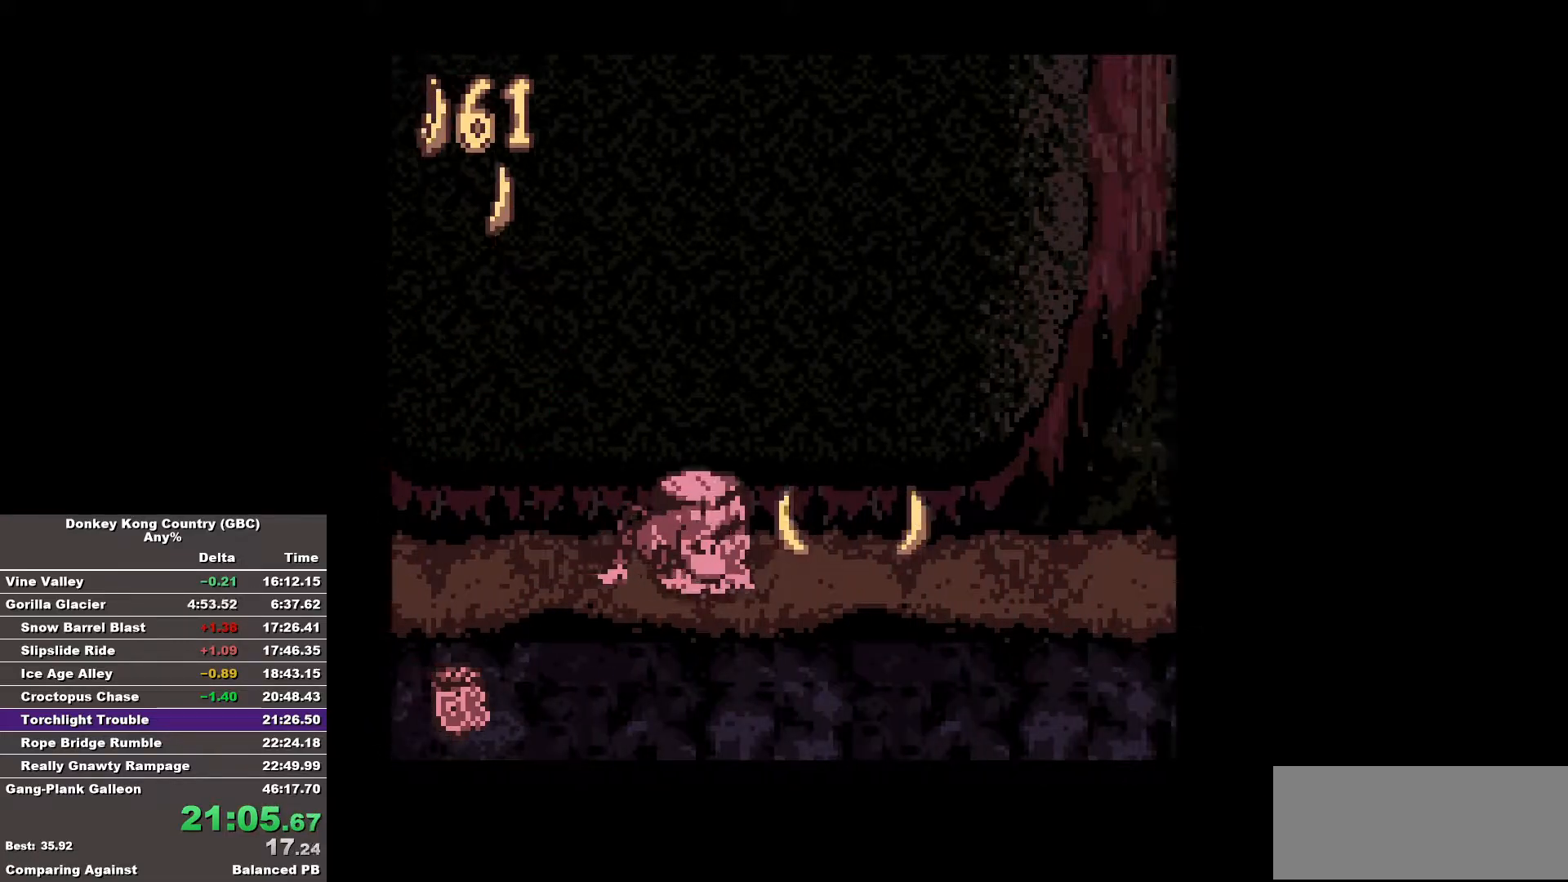
{"buttons": ["B", "DPAD_RIGHT"], "events": []}
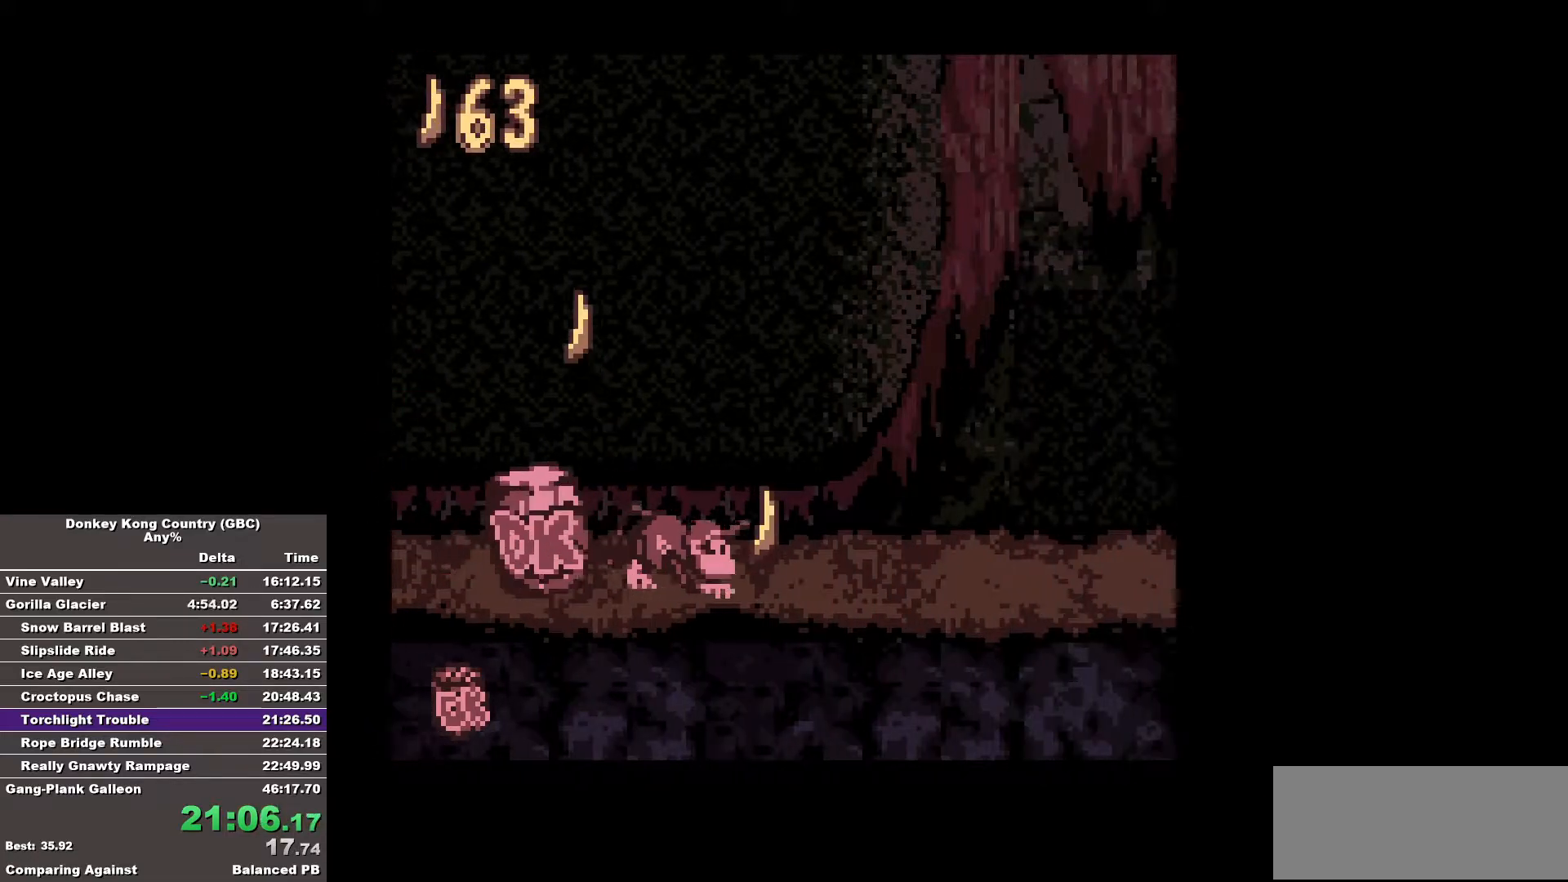
{"buttons": ["B", "DPAD_RIGHT"], "events": []}